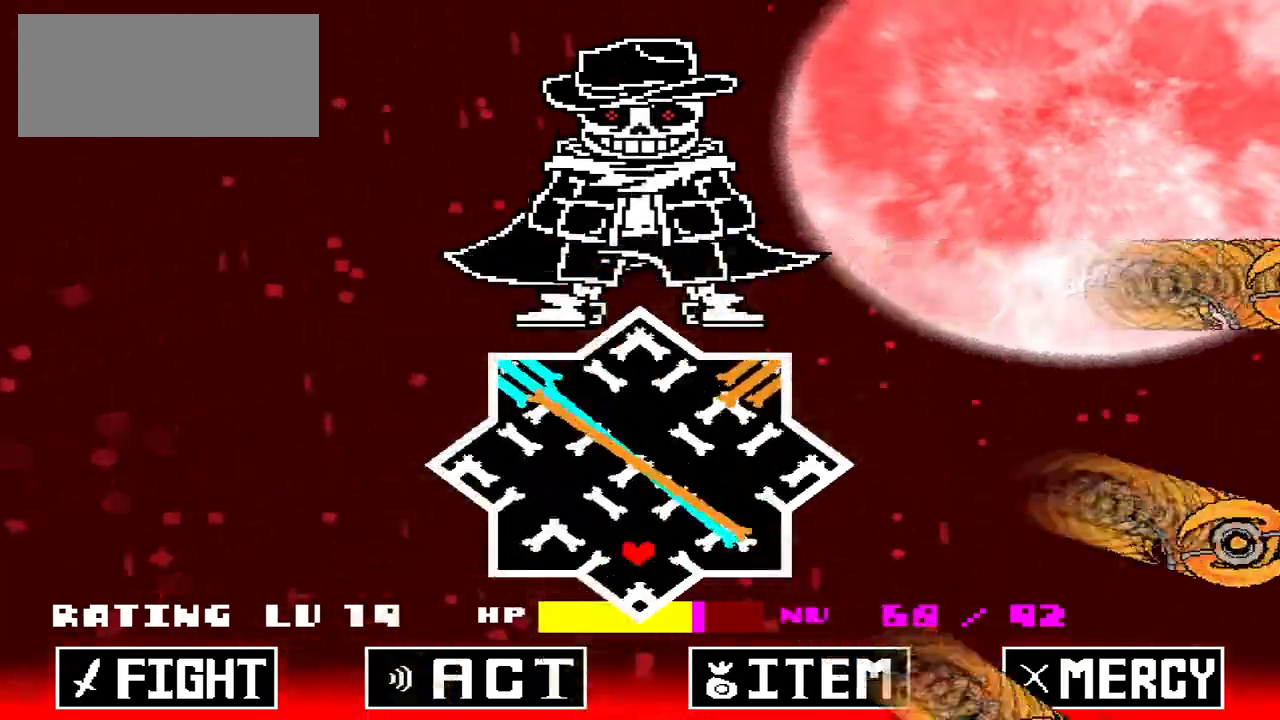
Gameplay with keyboard; each line is a JSON object with the keys held at the frame after it. "events" lists presses ("down") and releases ("up") of "c", "down", "left", "right", "up", "x" and "z" between this image and that frame as [ms after this image, input, new state], when the widget could be followed in between. No other keys are recorded. Mouse input is not recorded.
{"keys": [], "events": []}
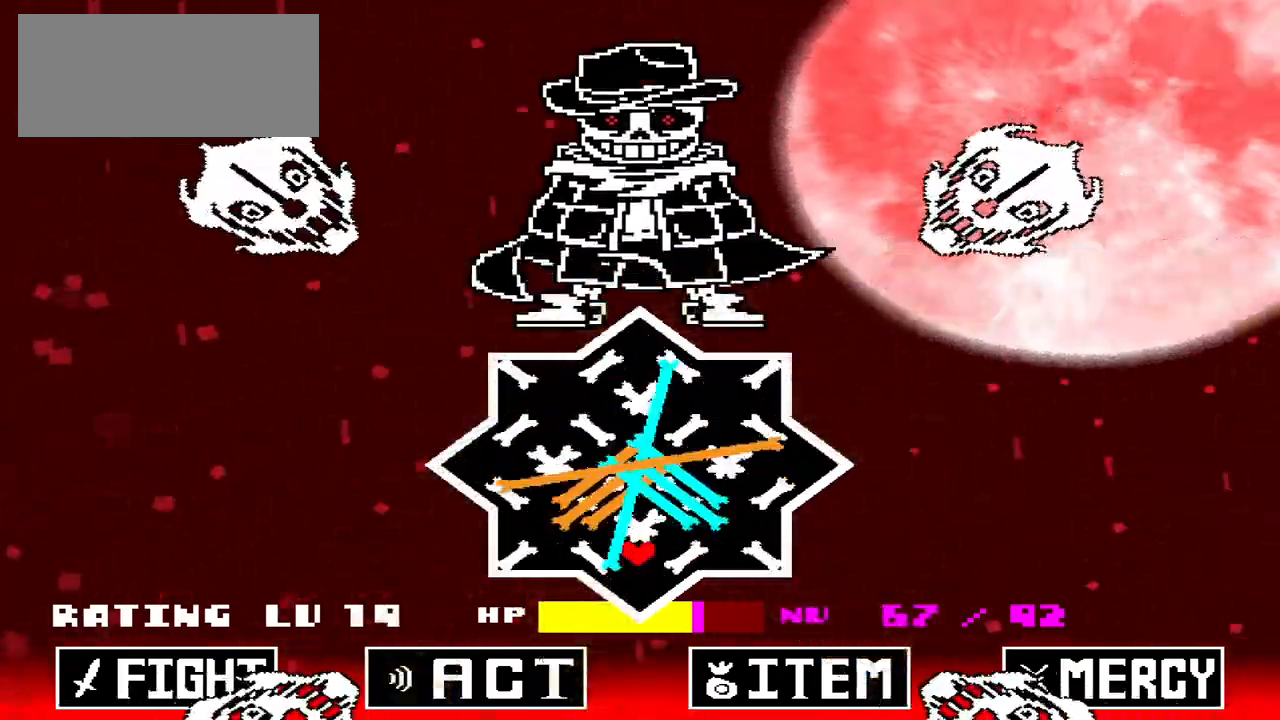
{"keys": ["x"], "events": [[333, "x", "down"], [400, "right", "down"], [433, "right", "up"], [433, "up", "down"], [500, "up", "up"]]}
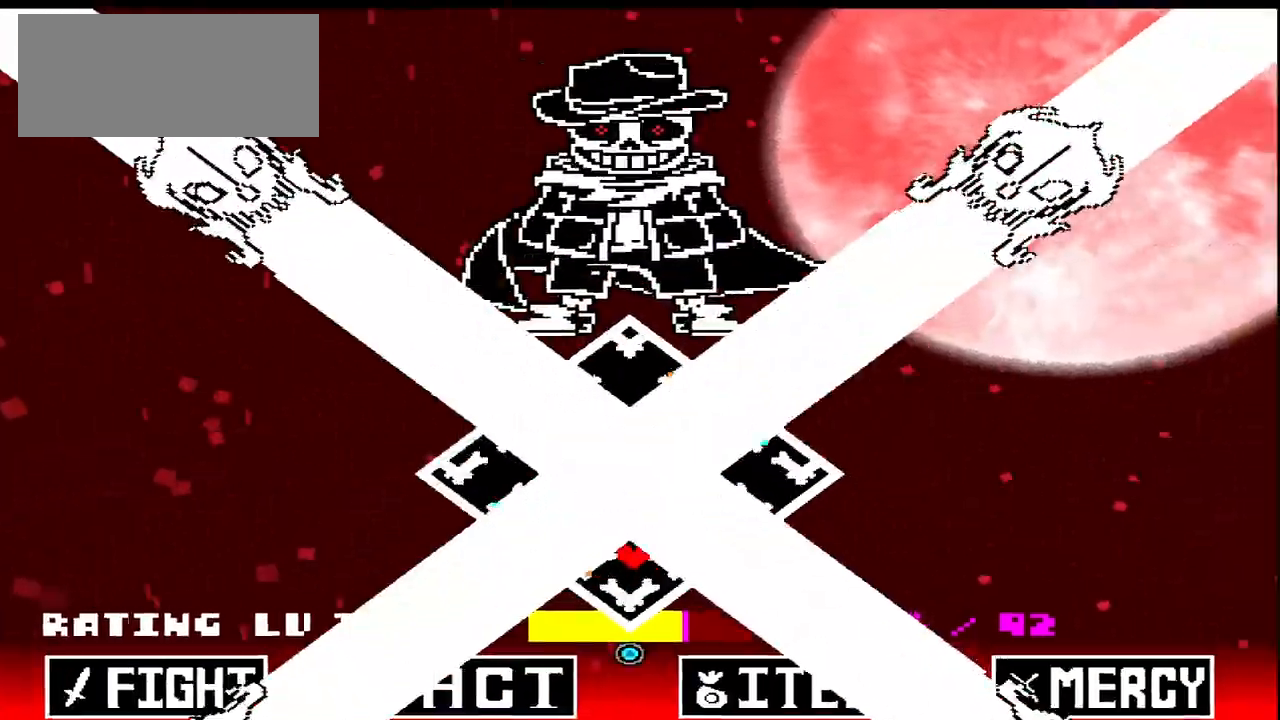
{"keys": [], "events": [[33, "left", "down"], [67, "down", "down"], [67, "left", "up"], [167, "down", "up"], [433, "x", "up"]]}
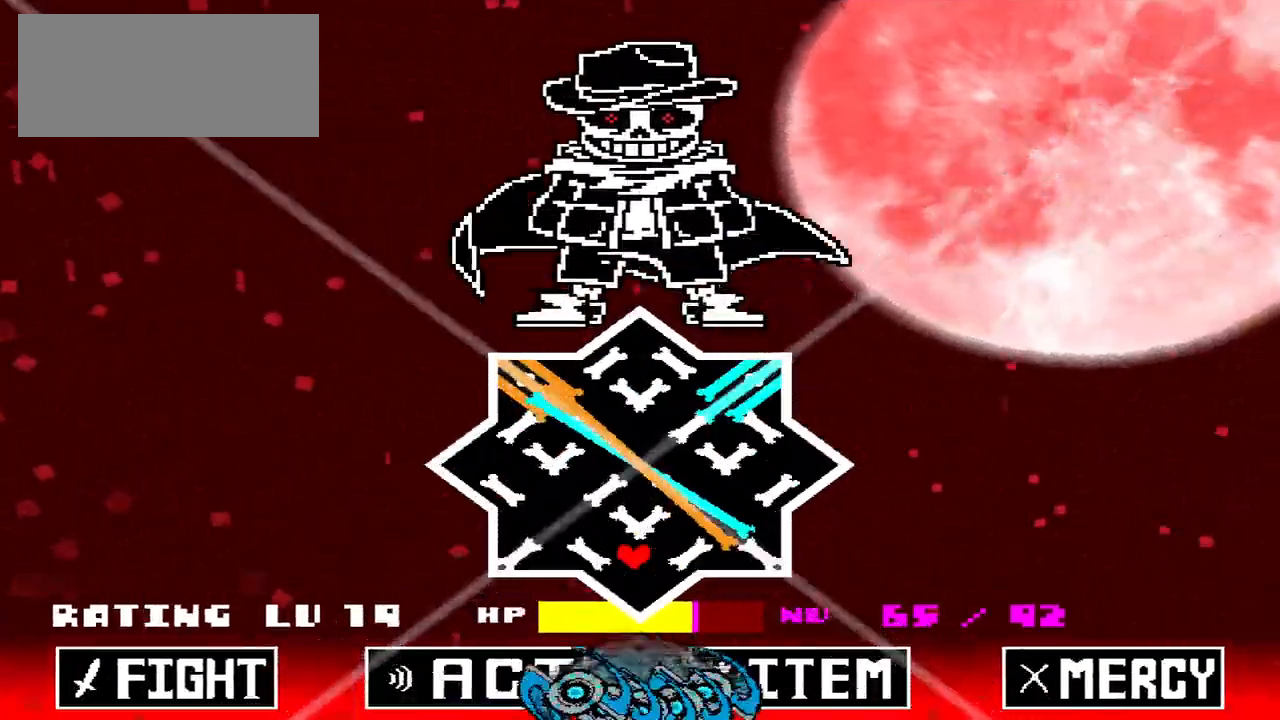
{"keys": [], "events": []}
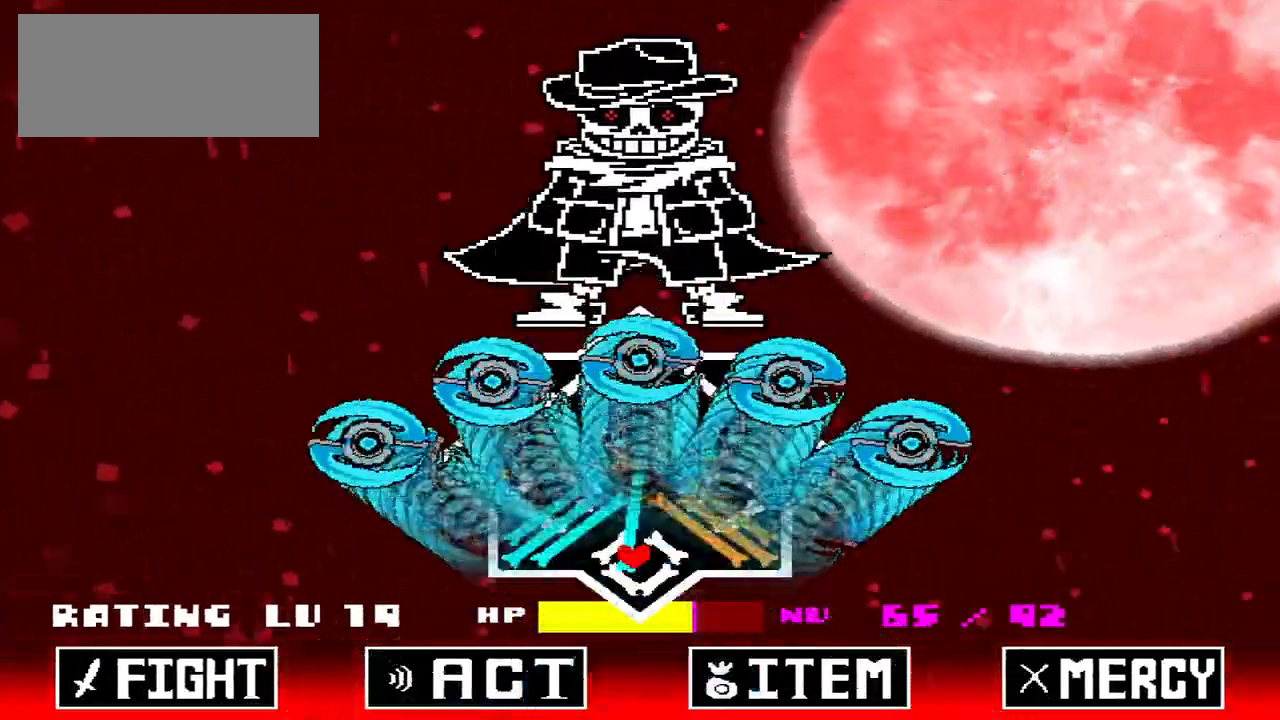
{"keys": ["left"], "events": [[300, "up", "down"], [333, "left", "down"], [500, "up", "up"]]}
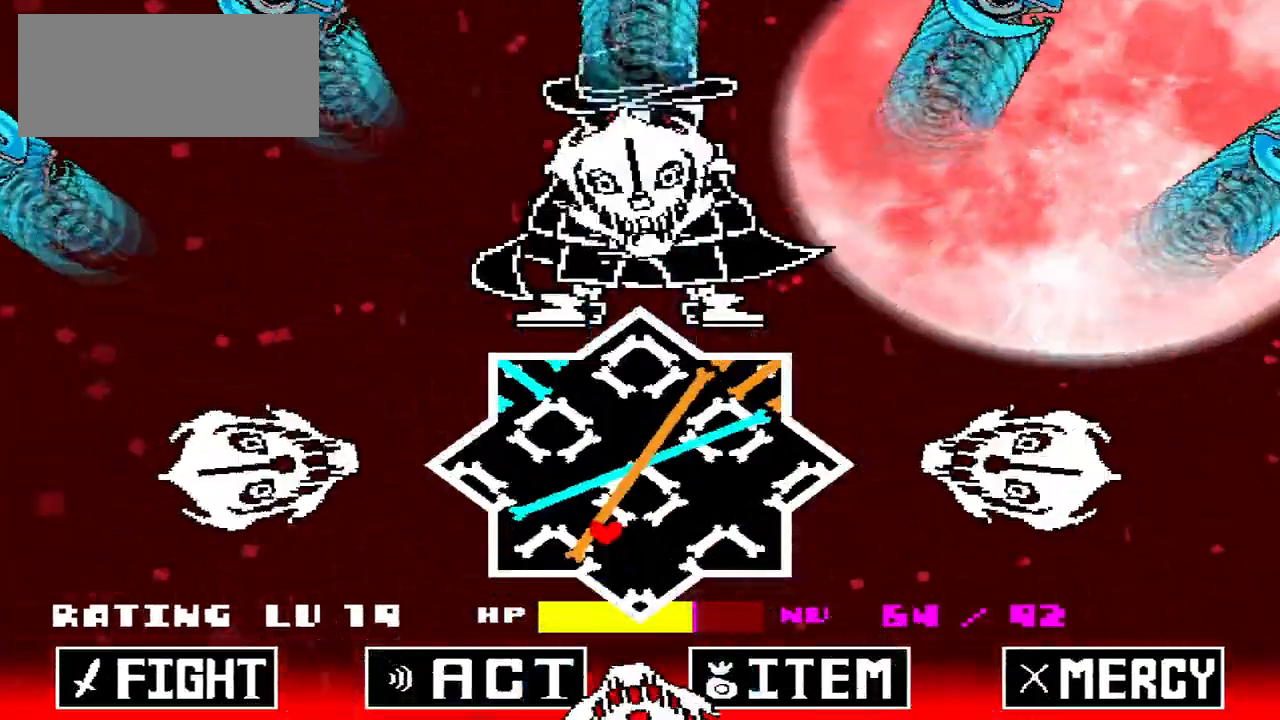
{"keys": [], "events": [[67, "down", "down"], [200, "left", "up"], [300, "down", "up"], [400, "left", "down"], [500, "left", "up"]]}
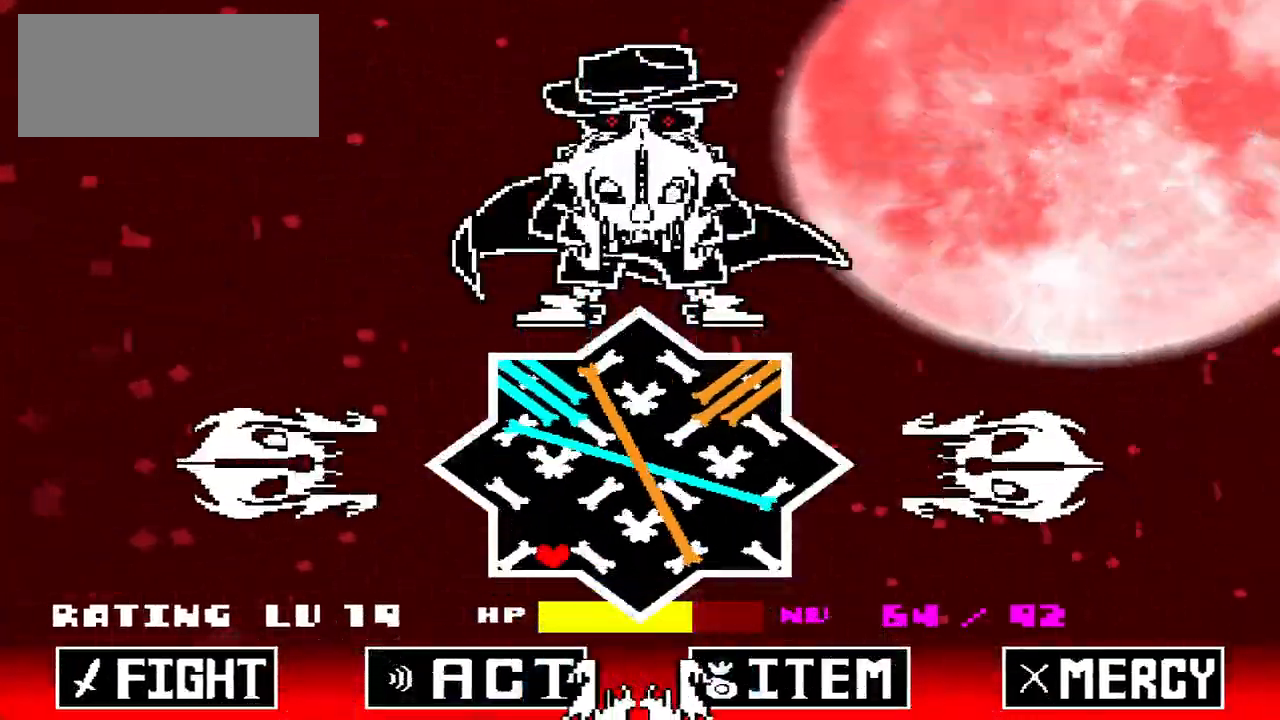
{"keys": ["right", "x"], "events": [[333, "x", "down"], [433, "right", "down"]]}
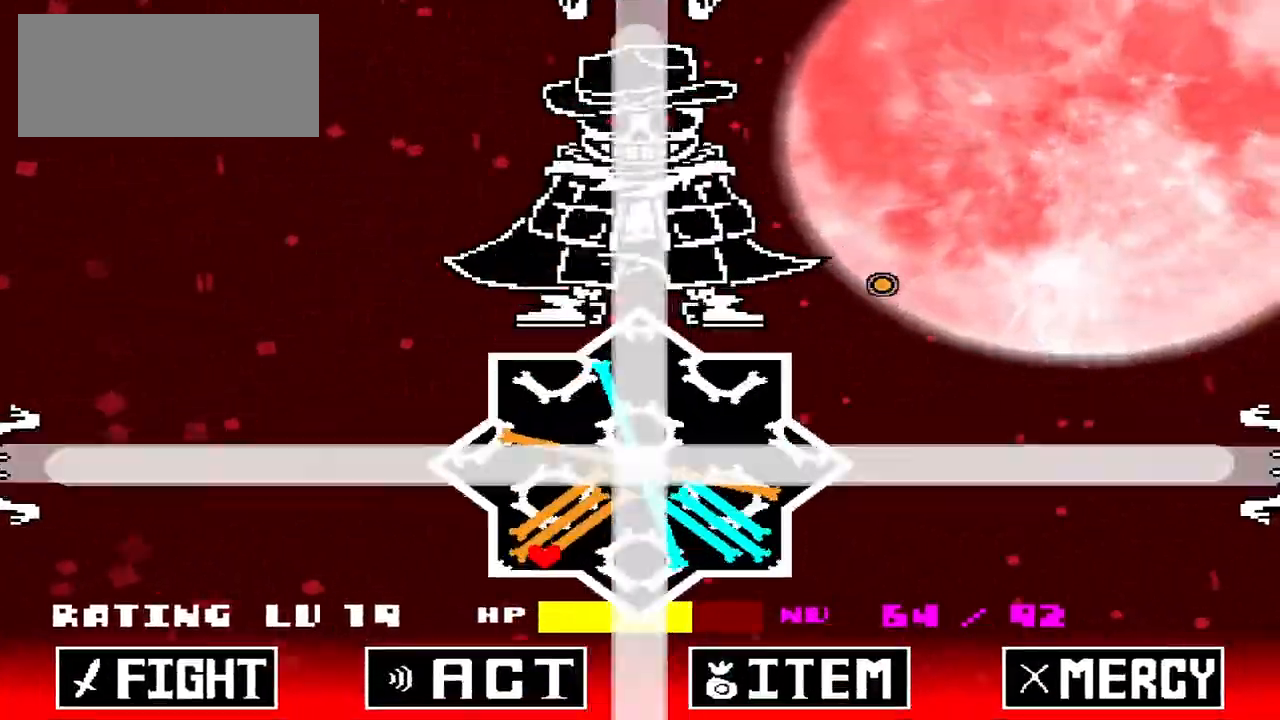
{"keys": [], "events": [[67, "right", "up"], [100, "left", "down"], [200, "left", "up"], [367, "x", "up"]]}
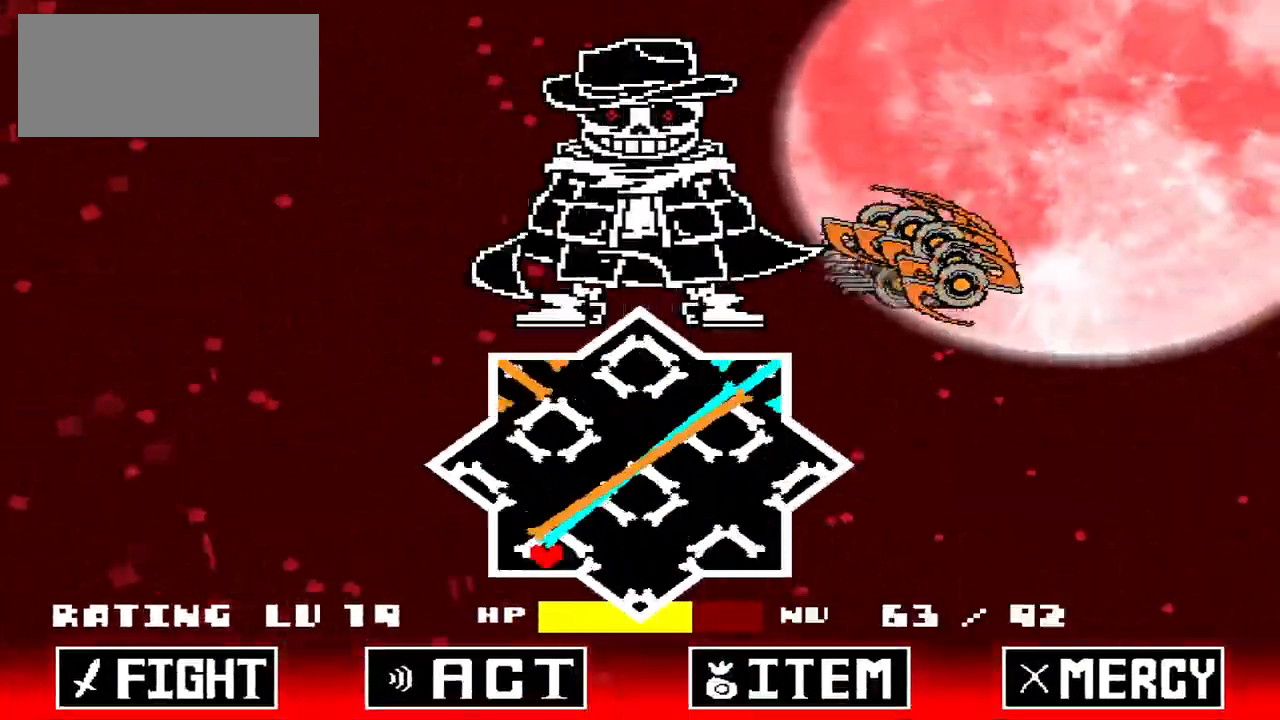
{"keys": ["right", "up"], "events": [[433, "right", "down"], [433, "up", "down"]]}
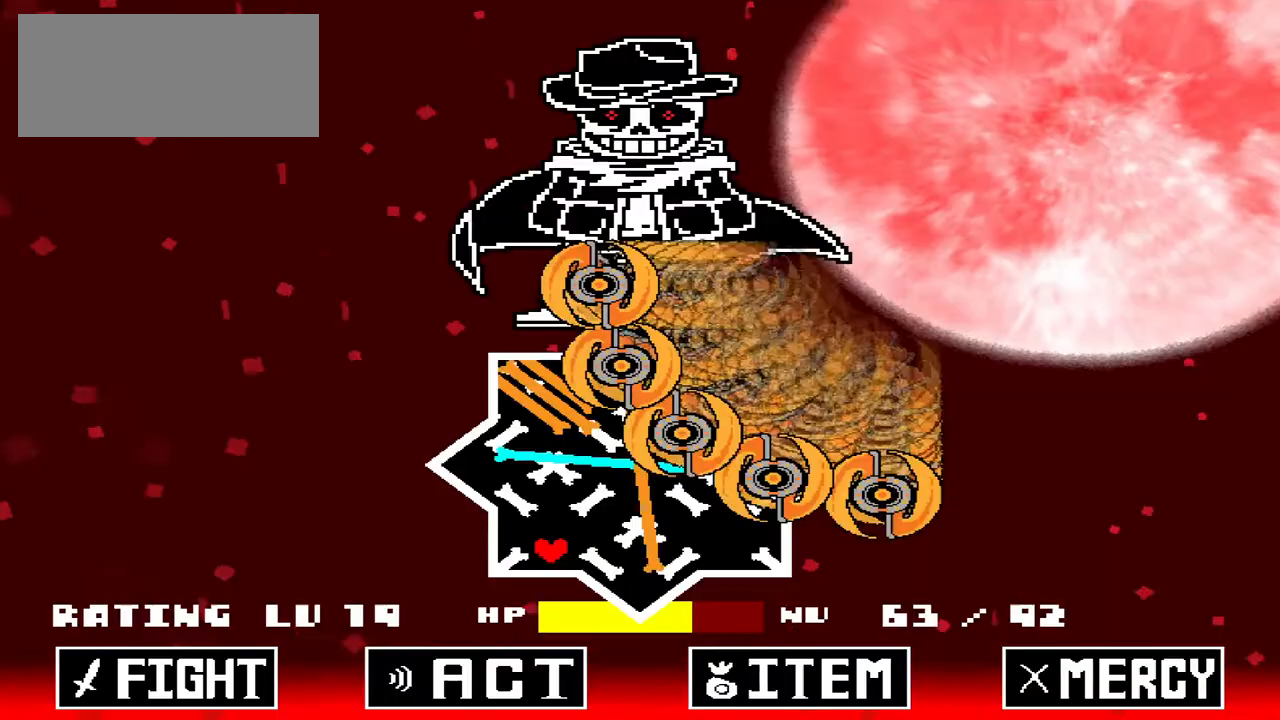
{"keys": [], "events": [[100, "up", "up"], [167, "down", "down"], [333, "right", "up"], [367, "down", "up"]]}
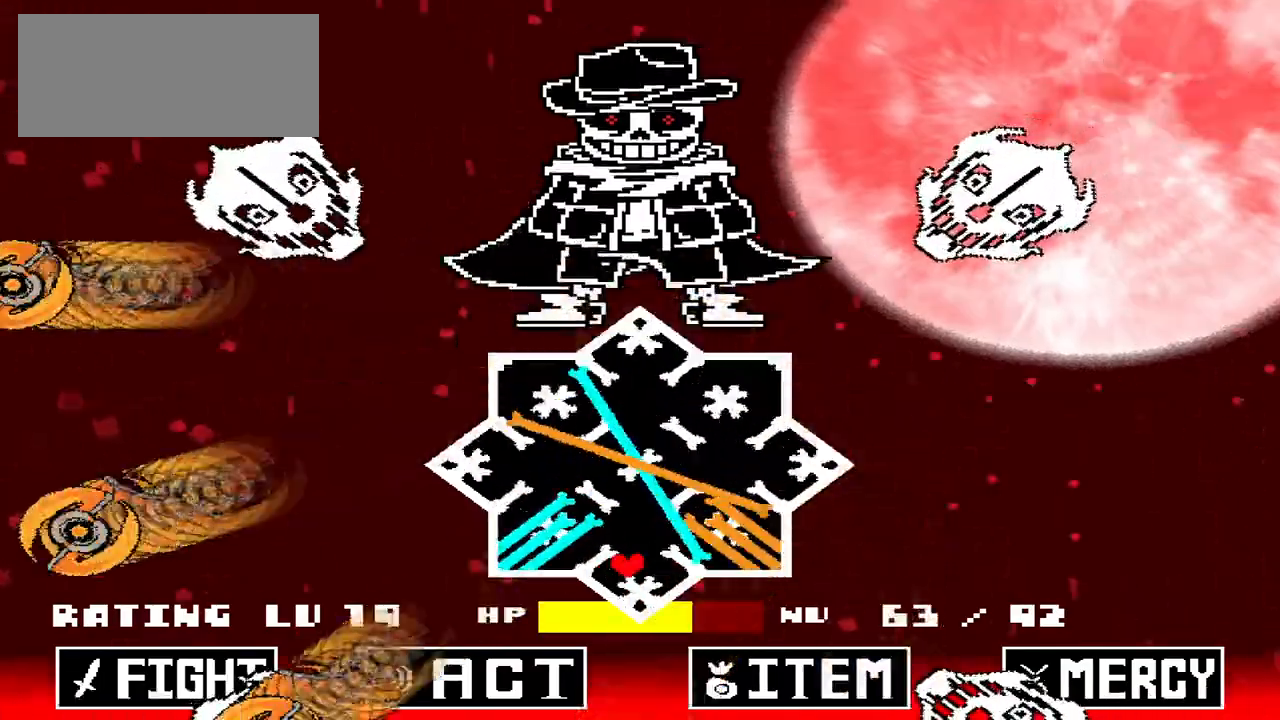
{"keys": [], "events": [[333, "right", "down"], [467, "right", "up"]]}
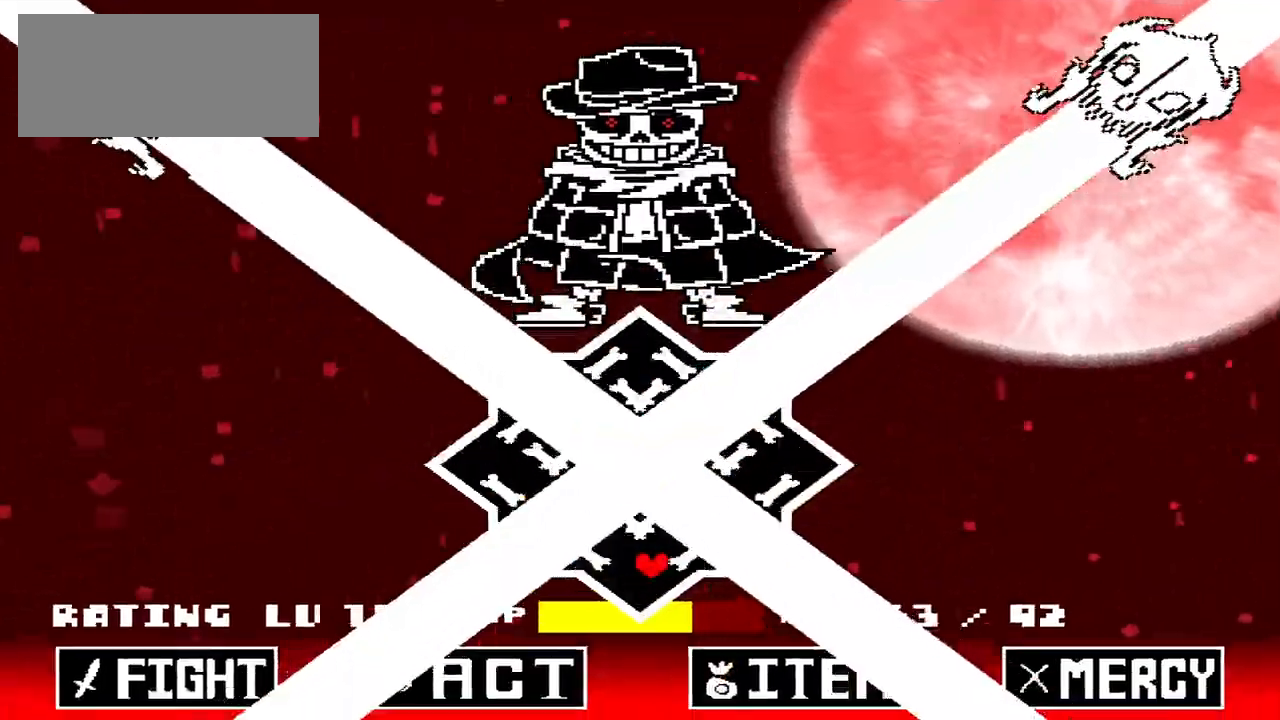
{"keys": ["down", "x"], "events": [[267, "up", "down"], [267, "x", "down"], [300, "left", "down"], [367, "up", "up"], [433, "down", "down"], [500, "left", "up"]]}
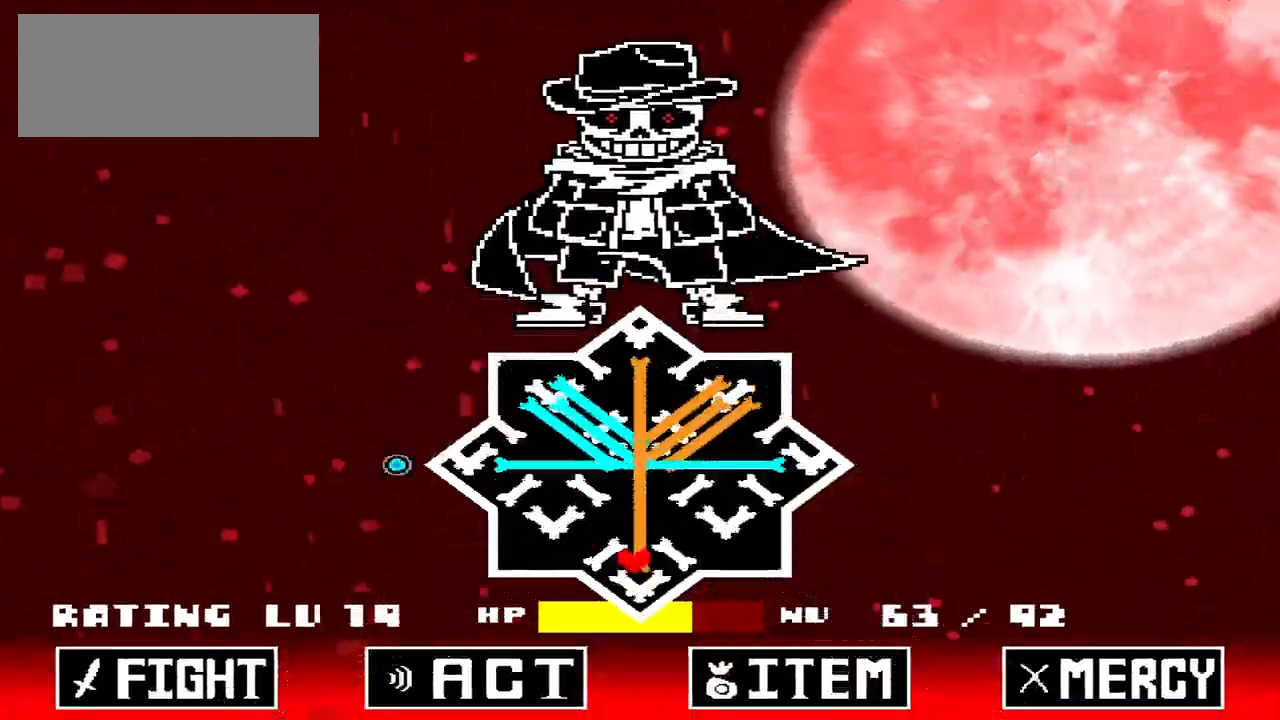
{"keys": [], "events": [[33, "right", "down"], [100, "down", "up"], [133, "right", "up"], [267, "x", "up"]]}
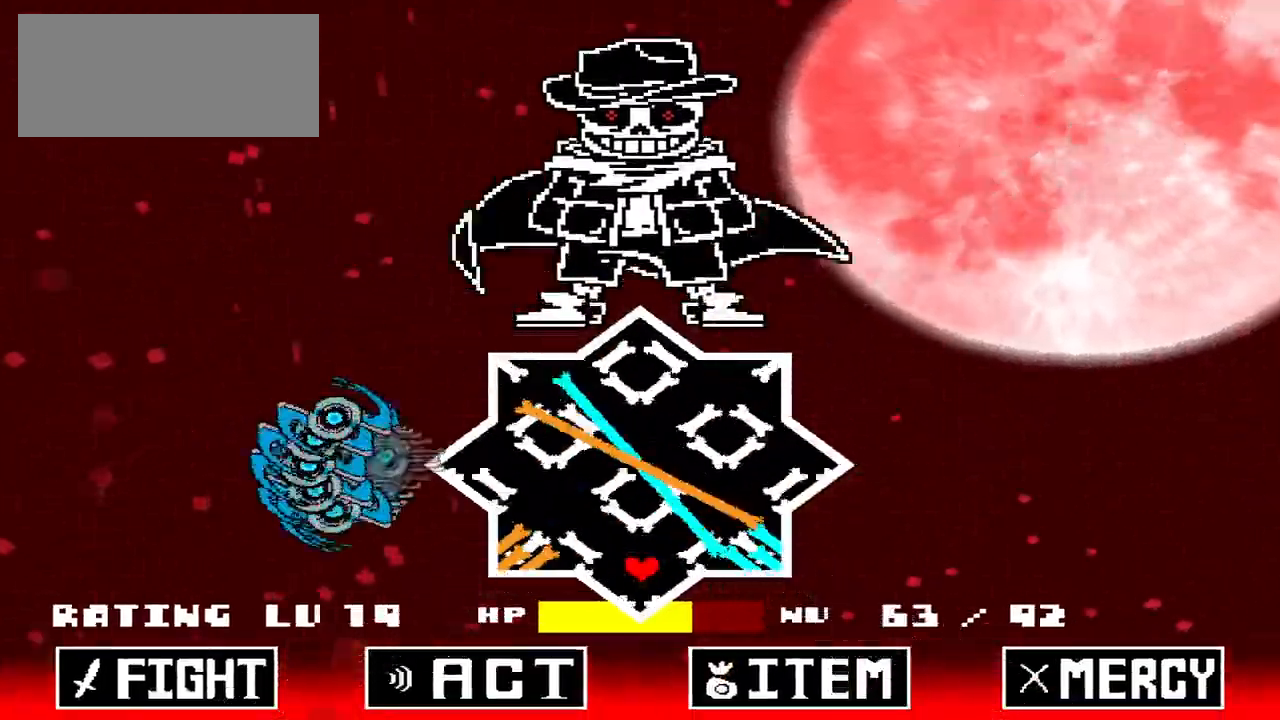
{"keys": [], "events": []}
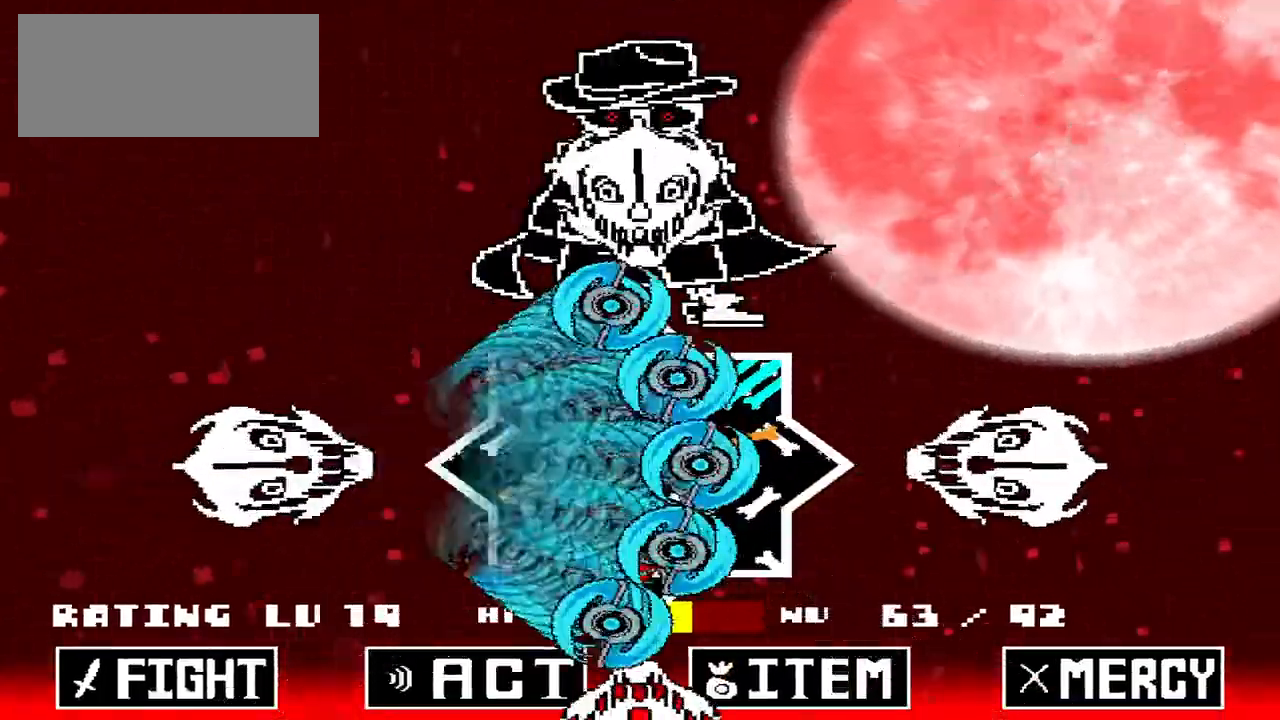
{"keys": [], "events": [[33, "left", "down"], [400, "left", "up"]]}
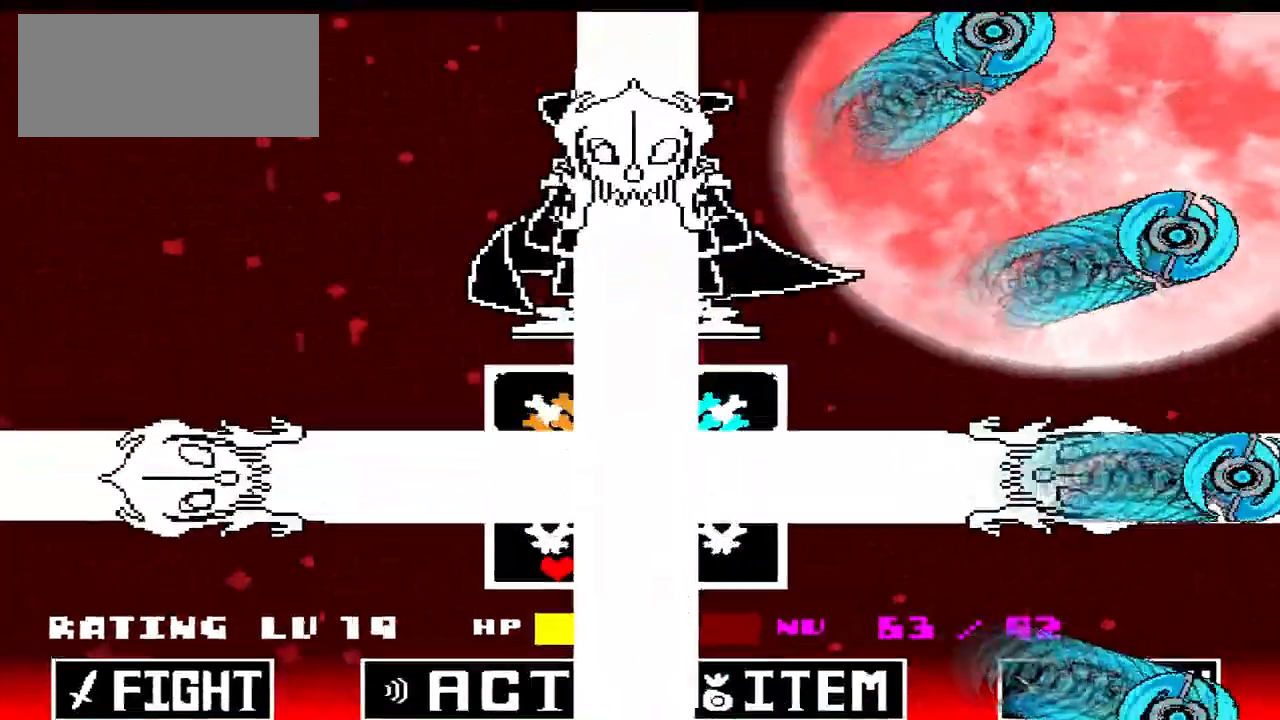
{"keys": [], "events": []}
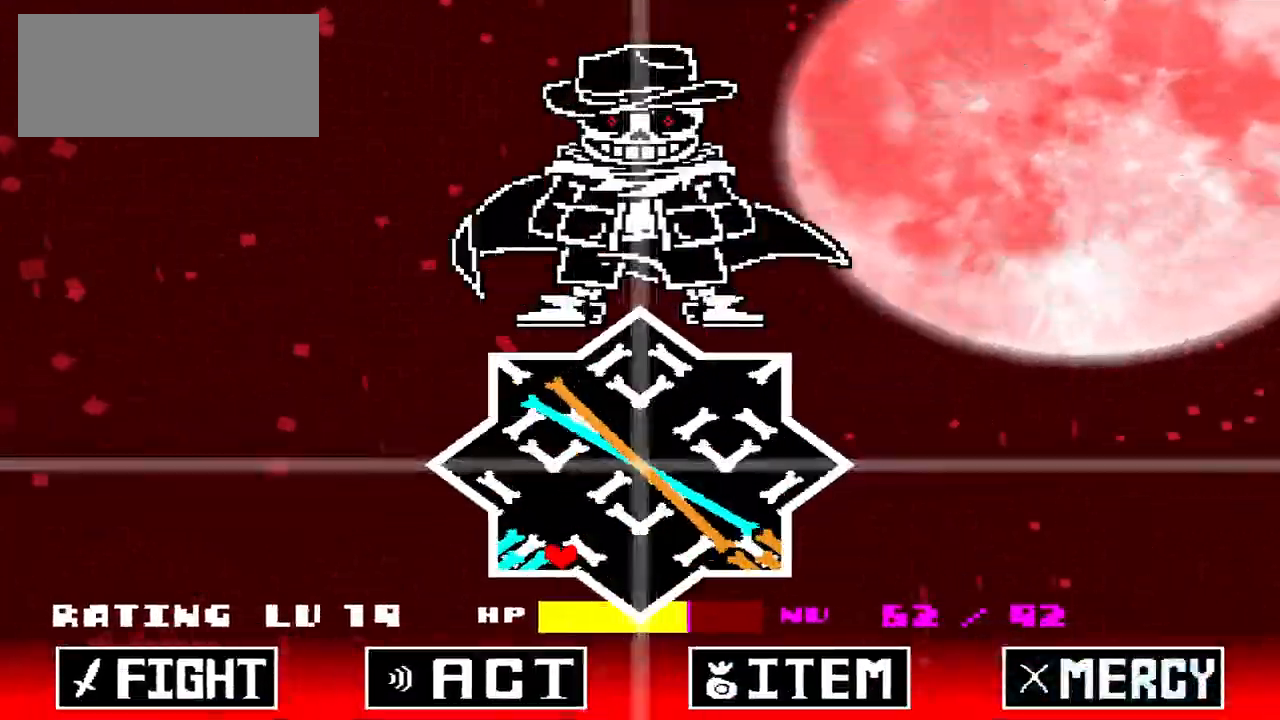
{"keys": [], "events": []}
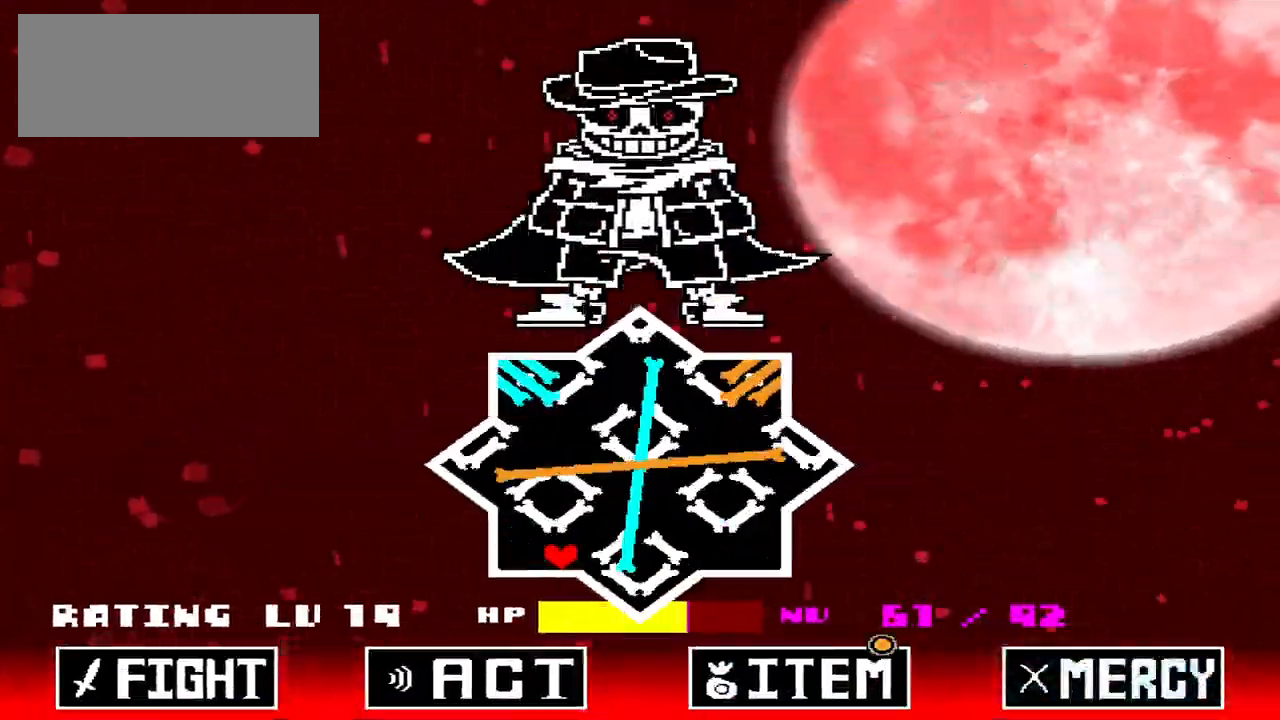
{"keys": [], "events": []}
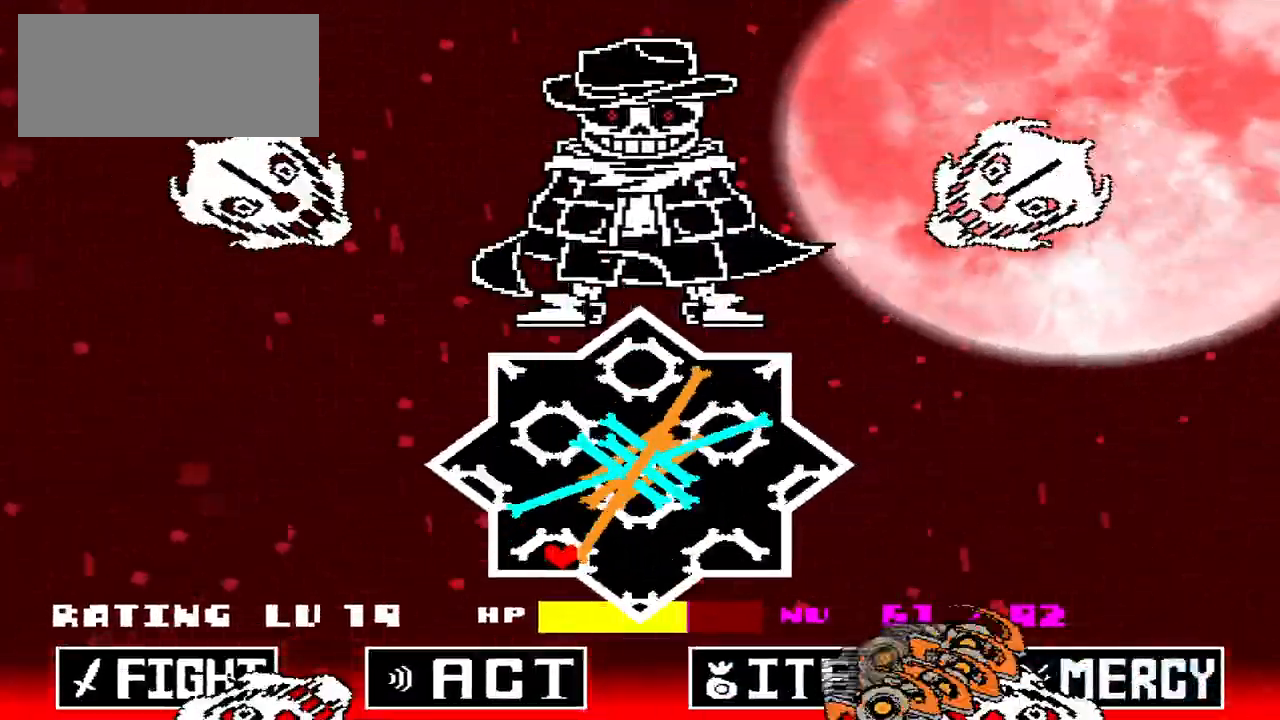
{"keys": ["right", "up", "x"], "events": [[100, "up", "down"], [133, "right", "down"], [233, "up", "up"], [267, "down", "down"], [367, "down", "up"], [433, "x", "down"], [500, "up", "down"]]}
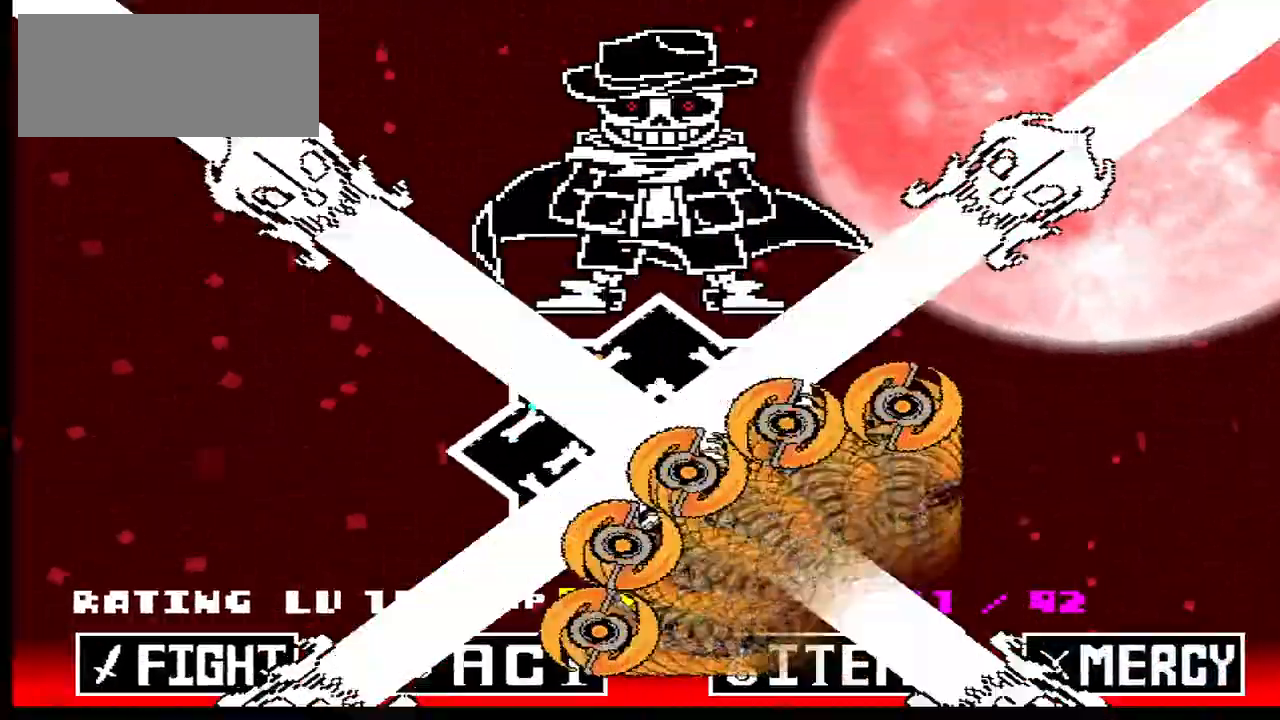
{"keys": [], "events": [[100, "left", "down"], [100, "right", "up"], [100, "up", "up"], [167, "left", "up"], [433, "x", "up"]]}
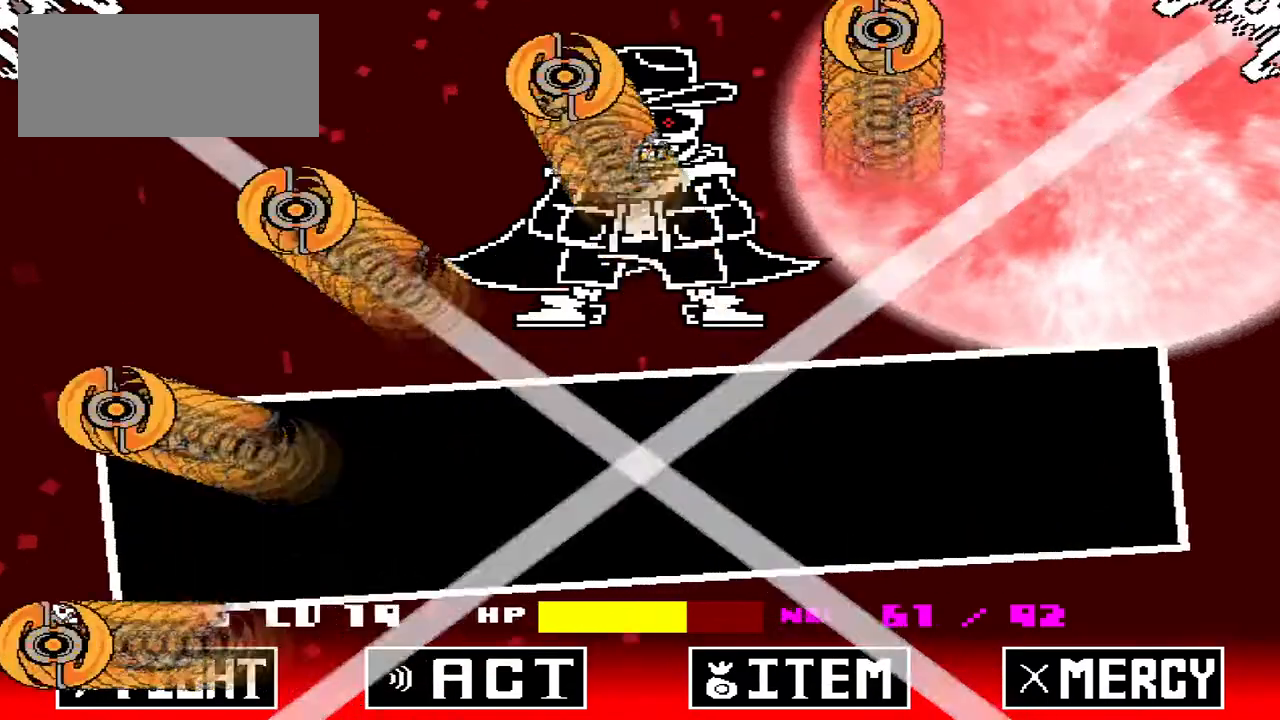
{"keys": ["z"], "events": [[300, "x", "down"], [400, "x", "up"], [500, "z", "down"]]}
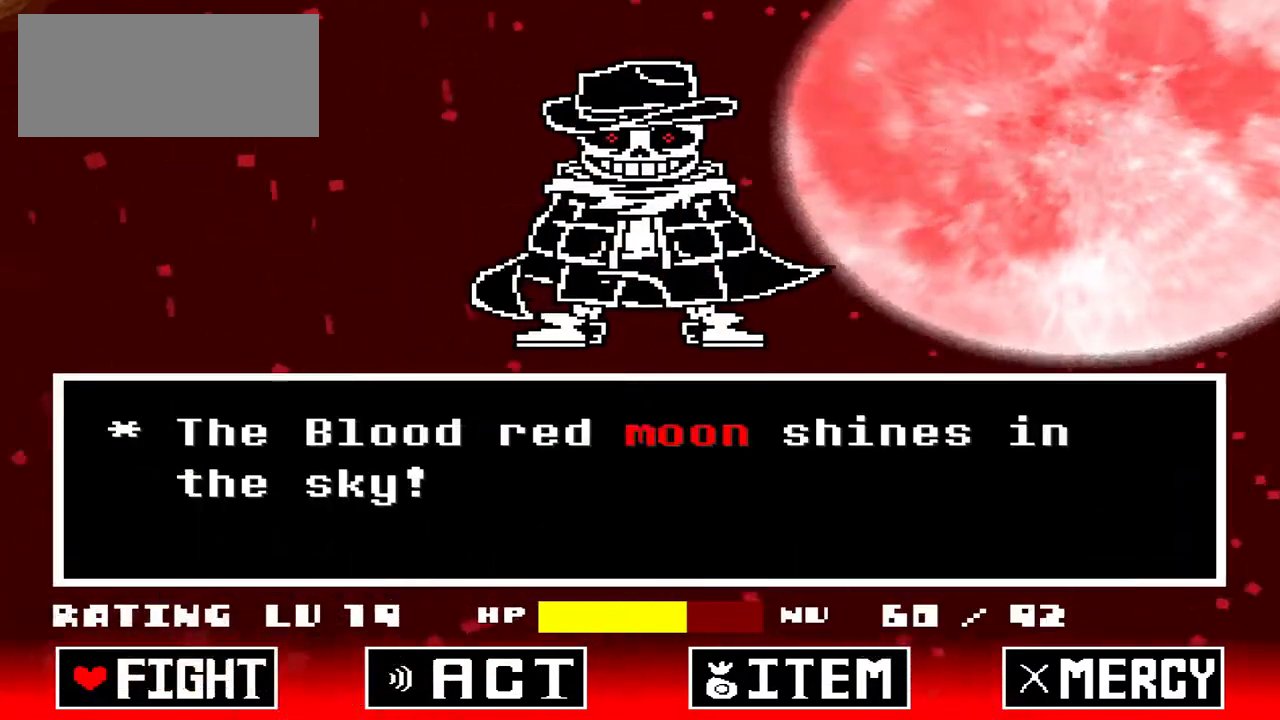
{"keys": ["z"], "events": [[100, "z", "up"], [133, "z", "down"], [233, "z", "up"], [500, "z", "down"]]}
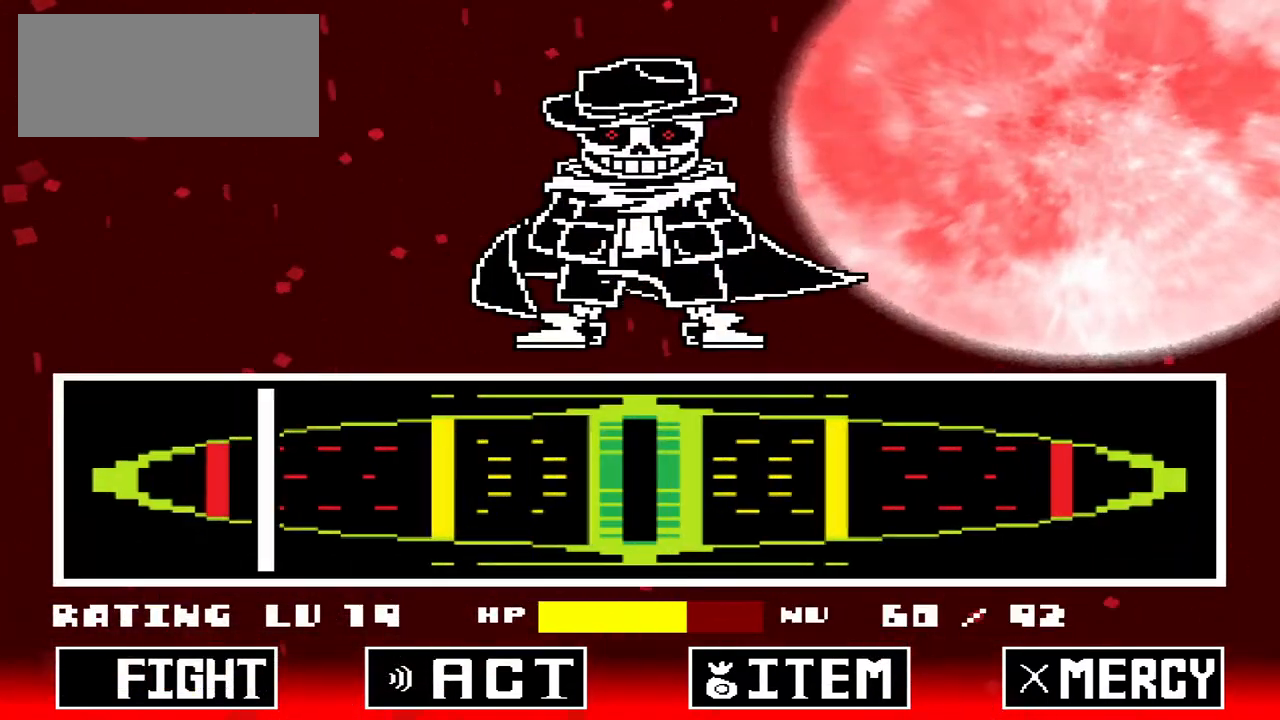
{"keys": [], "events": [[100, "z", "up"]]}
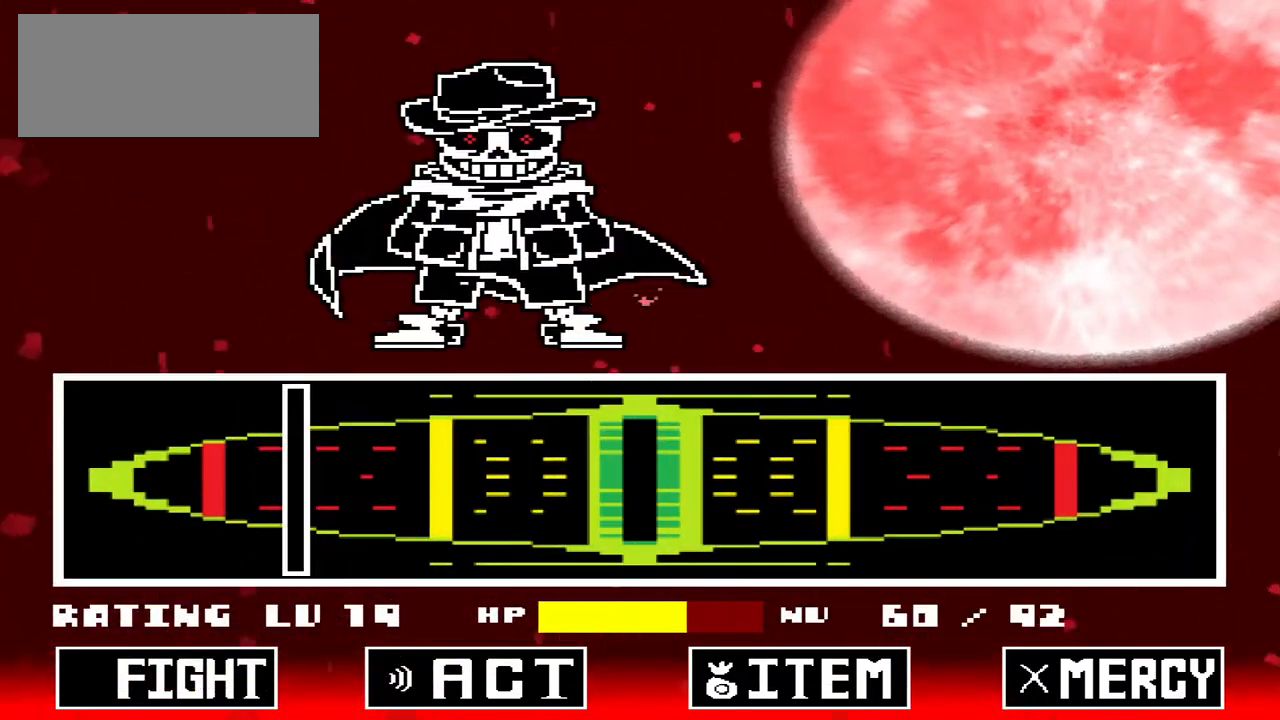
{"keys": ["right"], "events": [[367, "right", "down"]]}
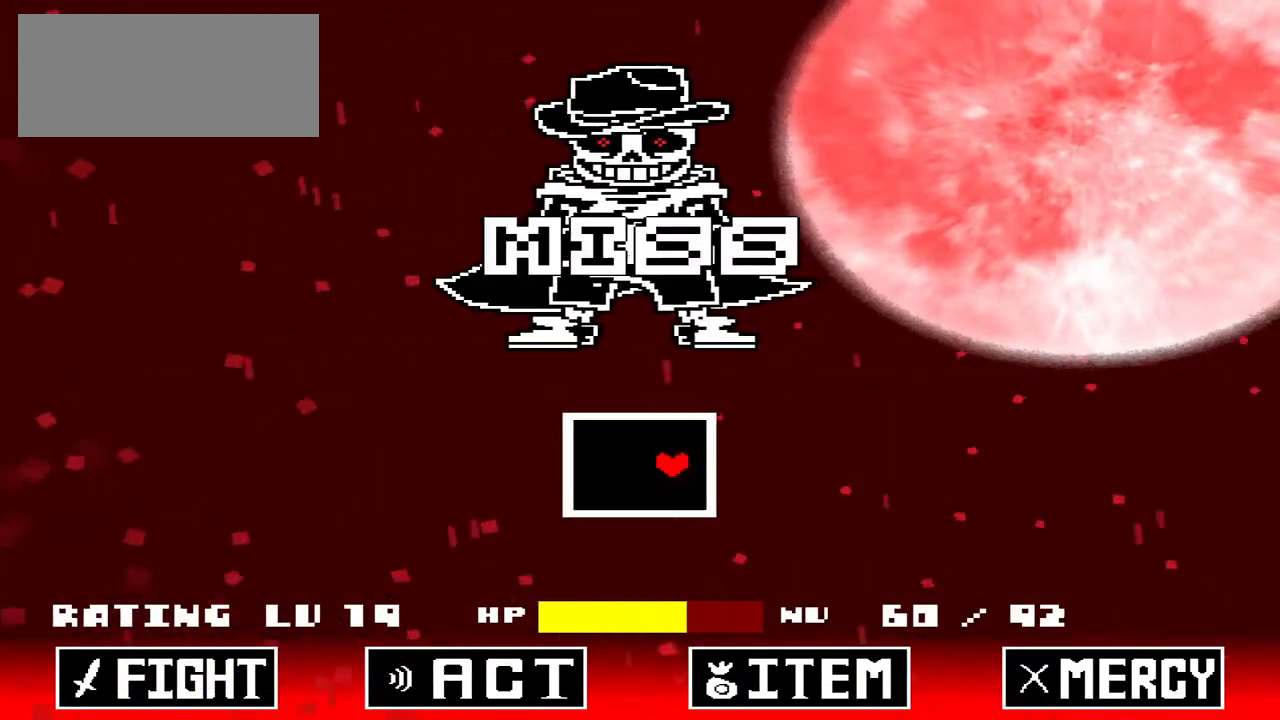
{"keys": [], "events": [[167, "right", "up"]]}
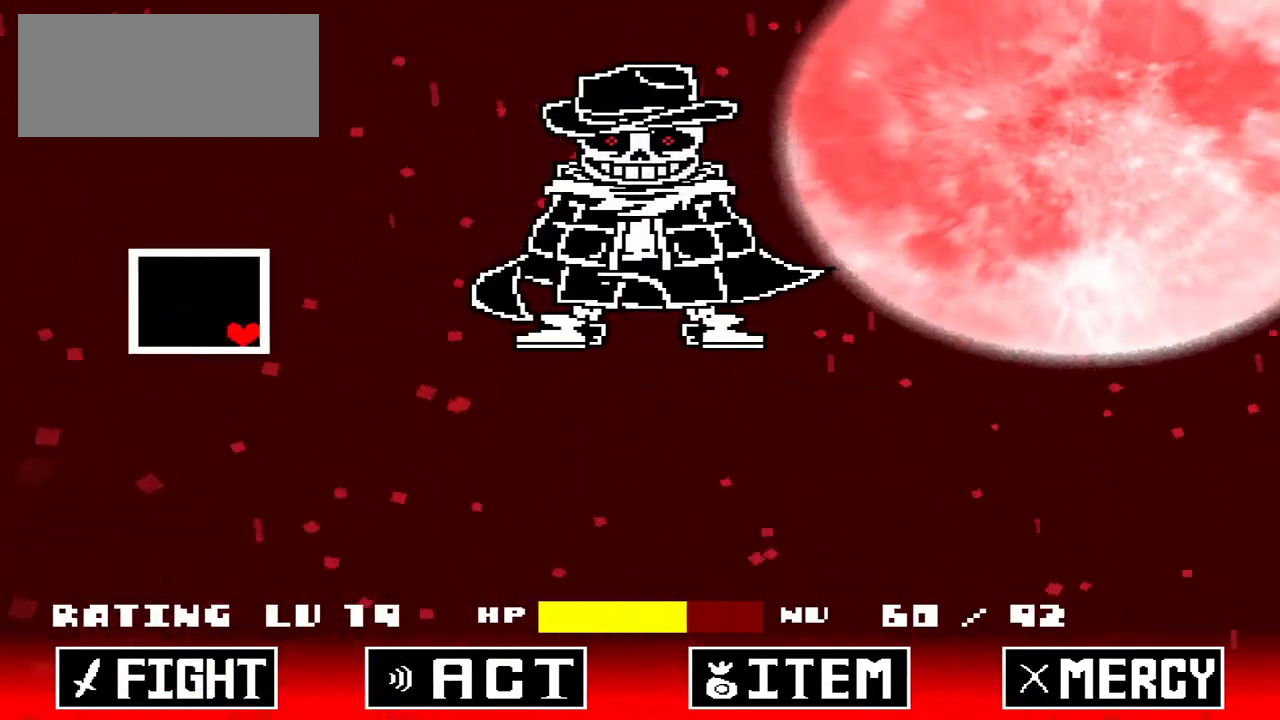
{"keys": [], "events": []}
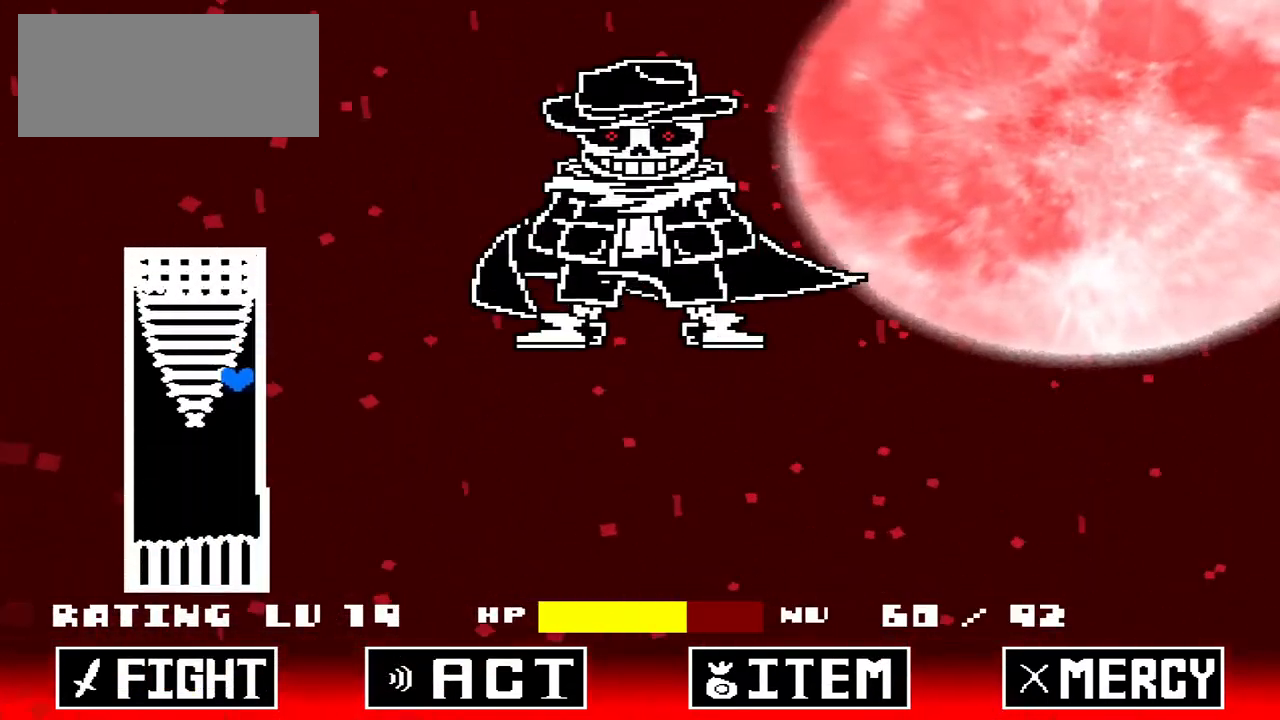
{"keys": [], "events": []}
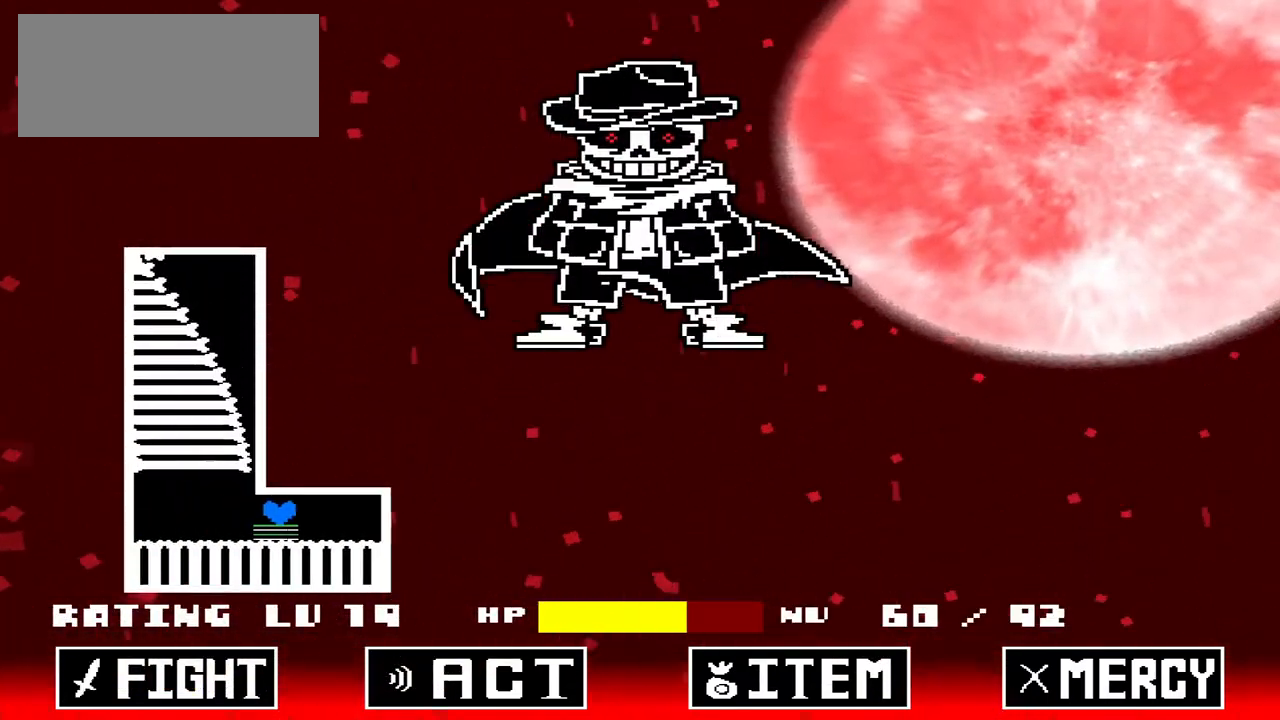
{"keys": ["right", "up"], "events": [[400, "right", "down"], [400, "up", "down"]]}
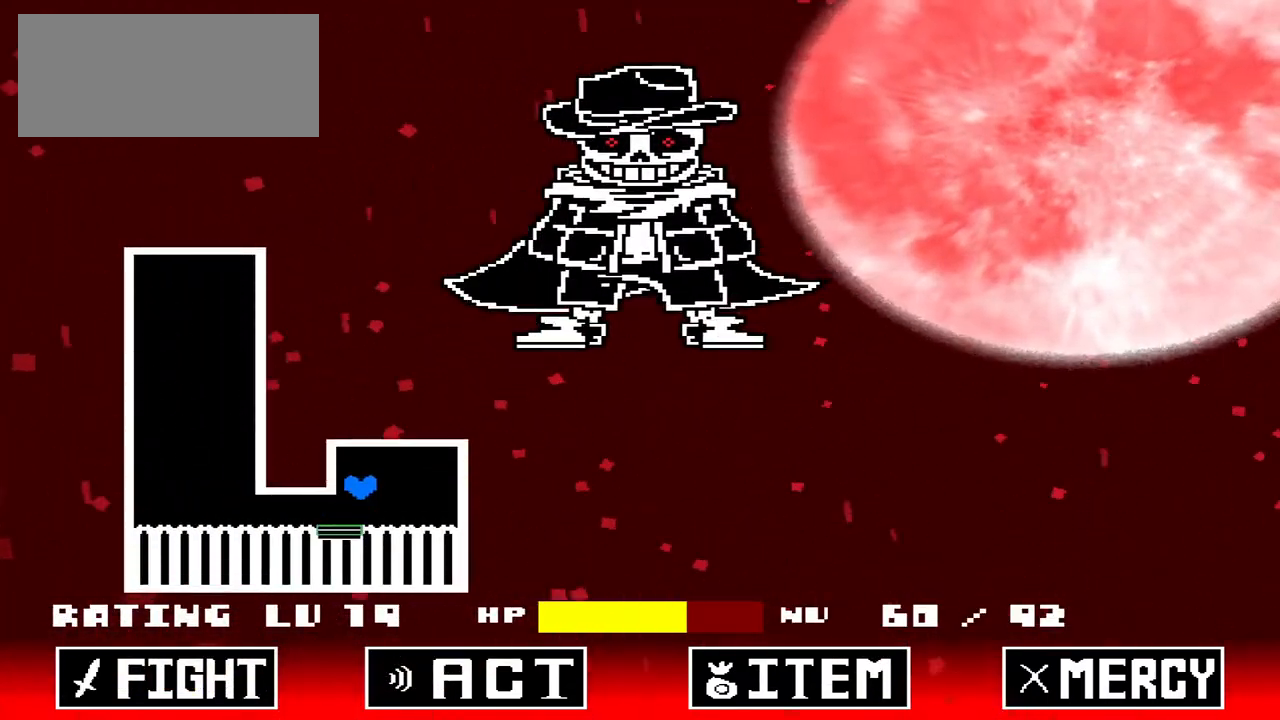
{"keys": ["left"], "events": [[167, "left", "down"], [200, "right", "up"], [467, "up", "up"]]}